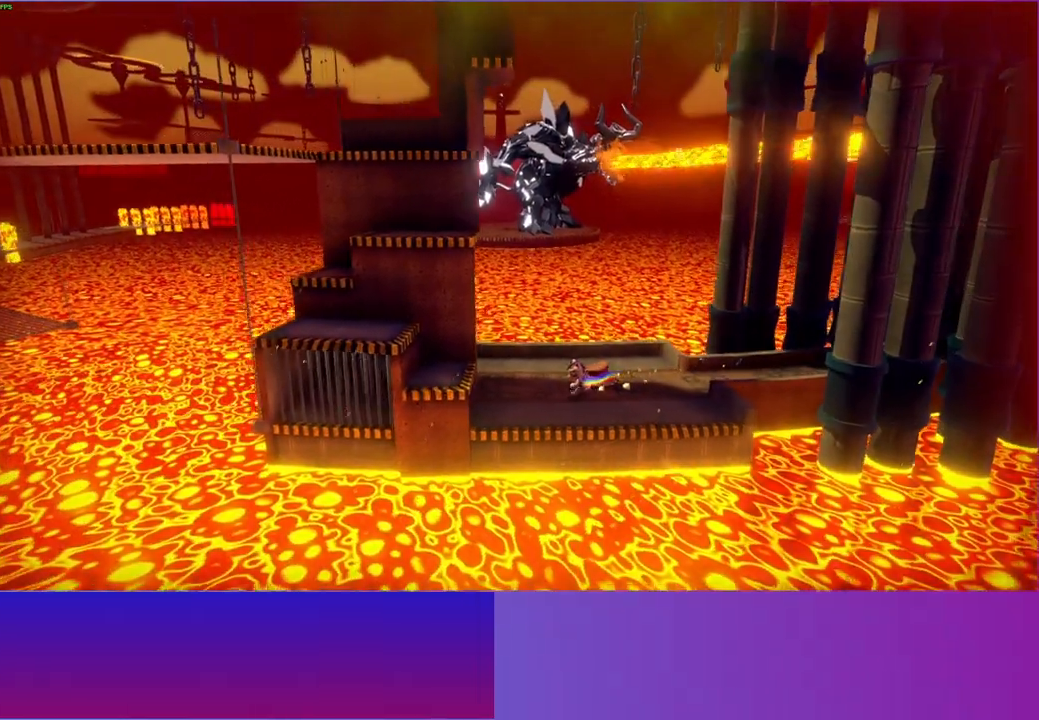
Gameplay with a controller (Xbox layout); each line is a JSON object with the inputs held at the frame after it. "events" lists button and stick changes between this image and that frame as [ms after this image, input, new state], when the widget could be followed in between. Not read: L3 R3.
{"buttons": [], "left_stick": "left", "right_stick": "center", "events": [[283, "A", "down"], [467, "A", "up"]]}
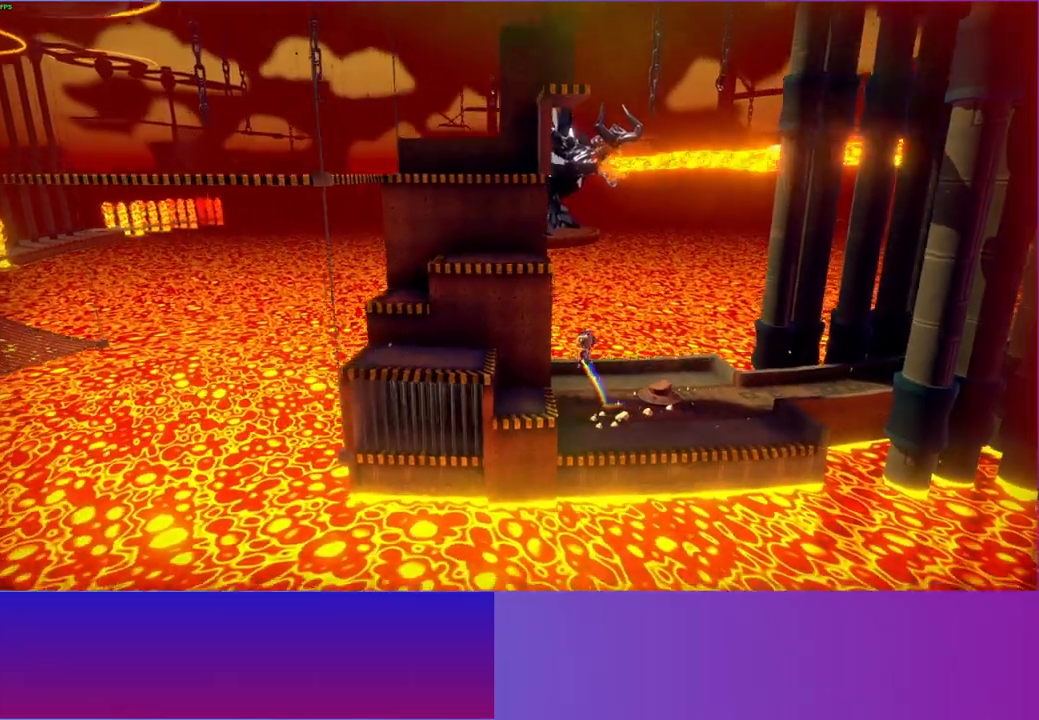
{"buttons": ["A"], "left_stick": "left", "right_stick": "center", "events": [[450, "A", "down"]]}
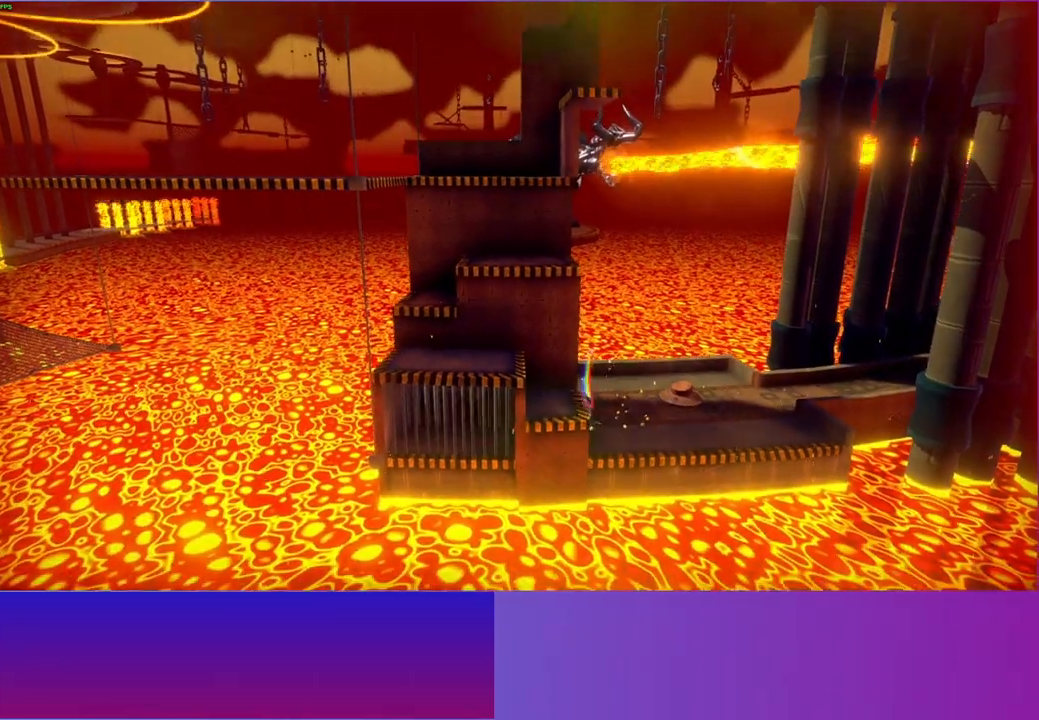
{"buttons": [], "left_stick": "down-left", "right_stick": "center", "events": [[233, "A", "up"], [233, "left_stick", "down"], [383, "left_stick", "down-left"]]}
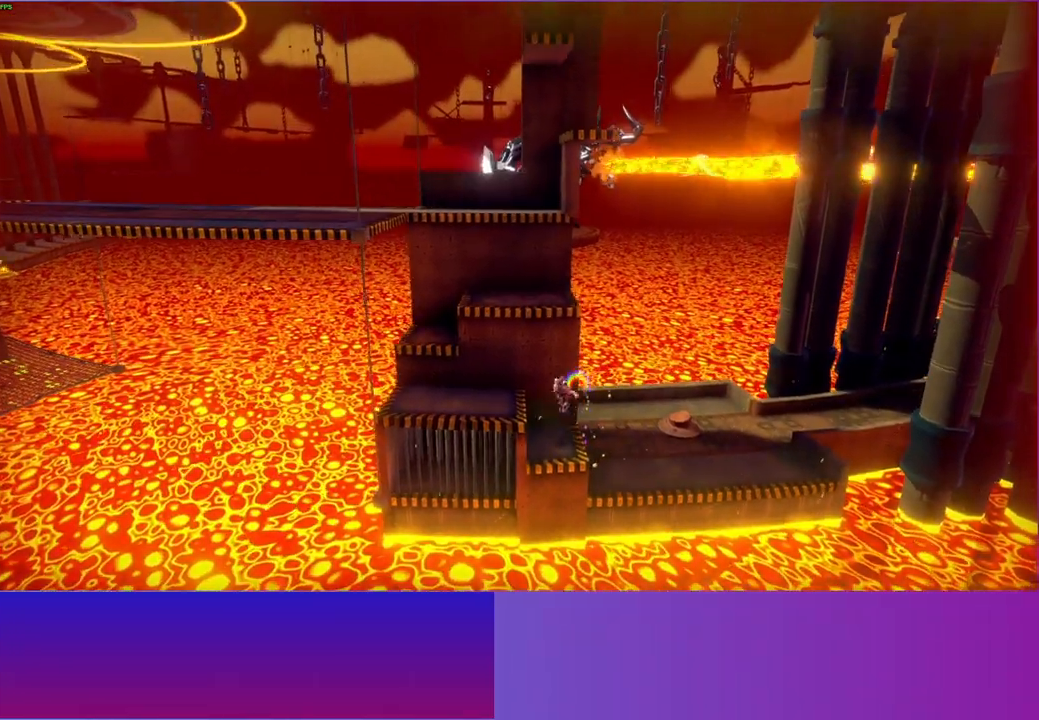
{"buttons": [], "left_stick": "up-left", "right_stick": "center", "events": [[50, "left_stick", "left"], [233, "A", "down"], [317, "left_stick", "up-left"], [450, "A", "up"]]}
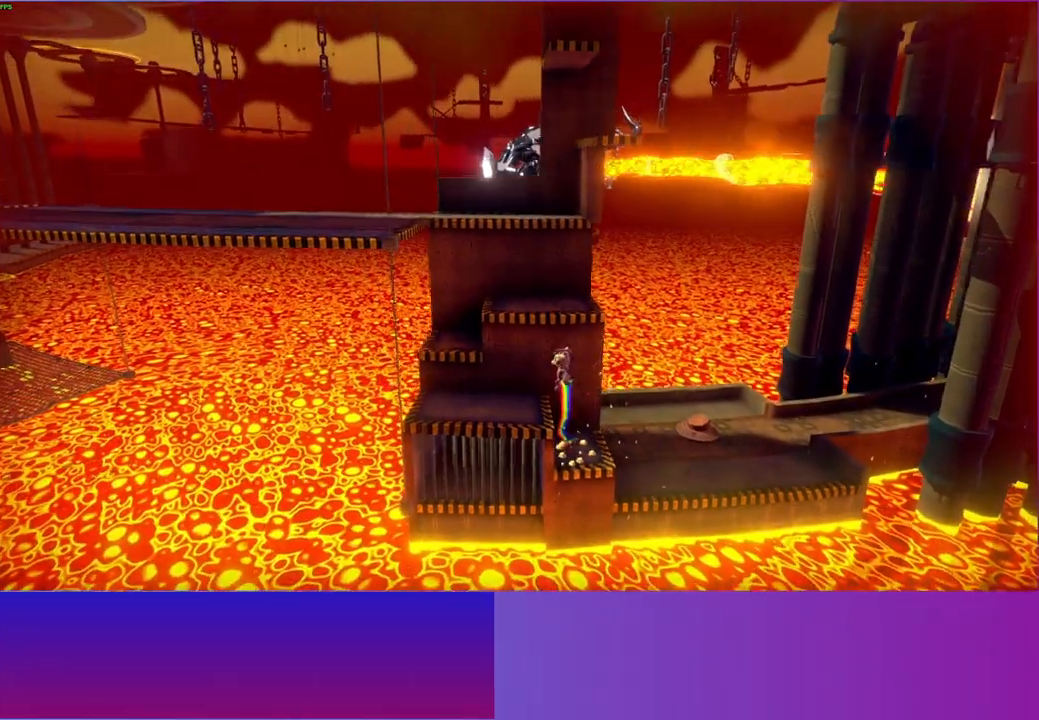
{"buttons": ["A"], "left_stick": "up", "right_stick": "center", "events": [[333, "left_stick", "up"], [417, "A", "down"]]}
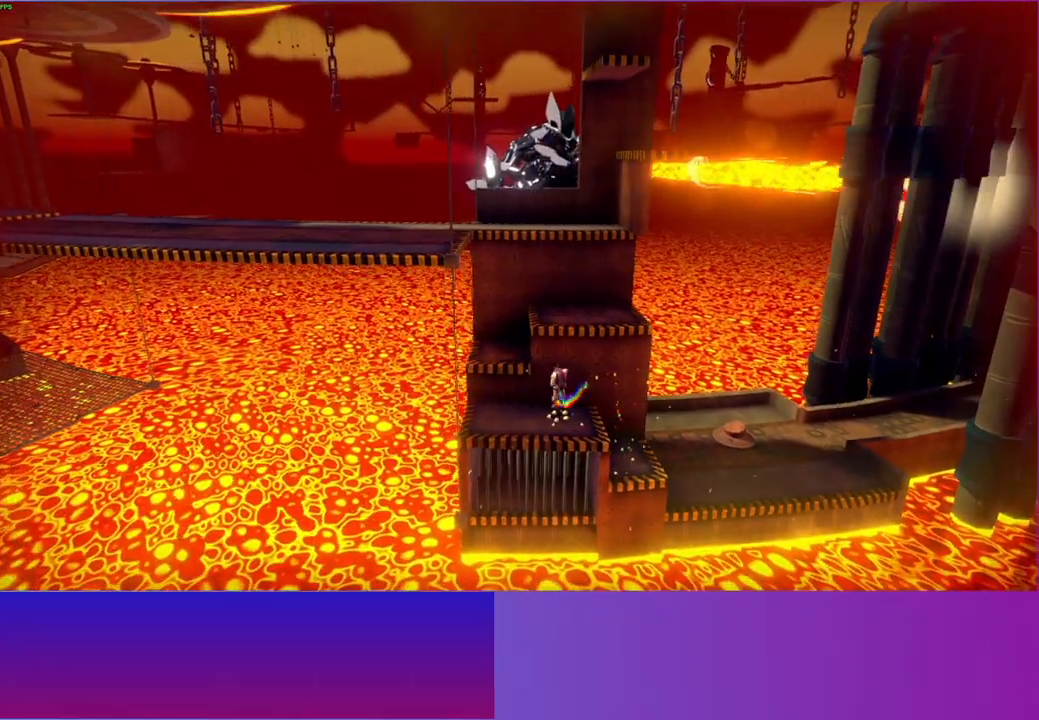
{"buttons": [], "left_stick": "up", "right_stick": "center", "events": [[317, "A", "up"]]}
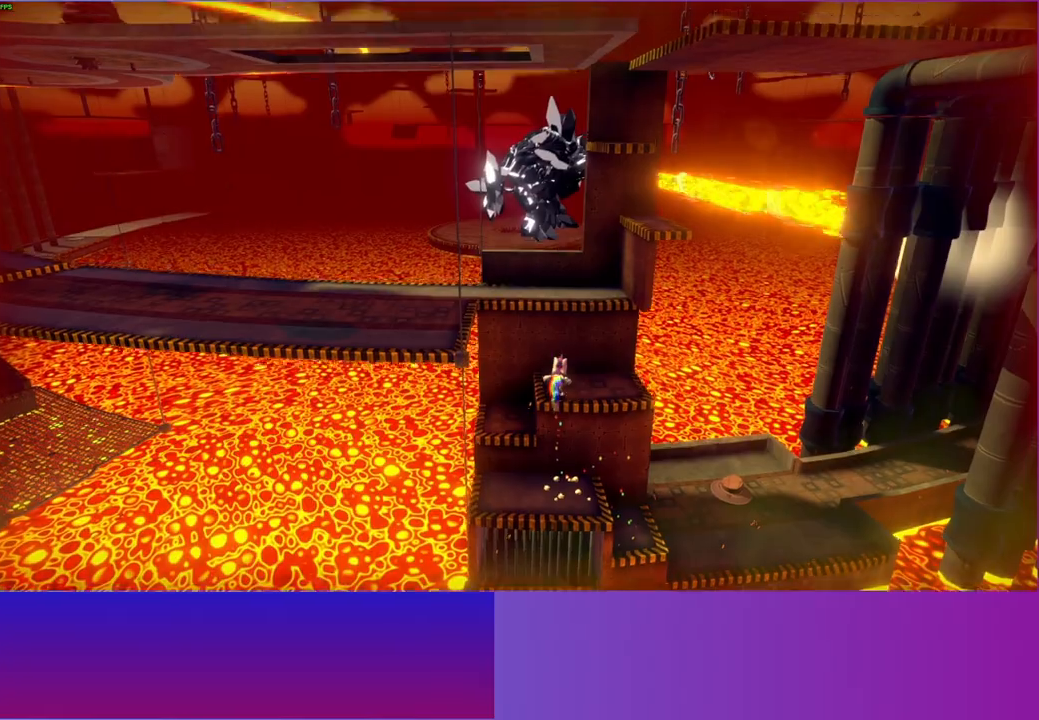
{"buttons": ["A"], "left_stick": "up-right", "right_stick": "center", "events": [[67, "A", "down"], [233, "left_stick", "up-right"]]}
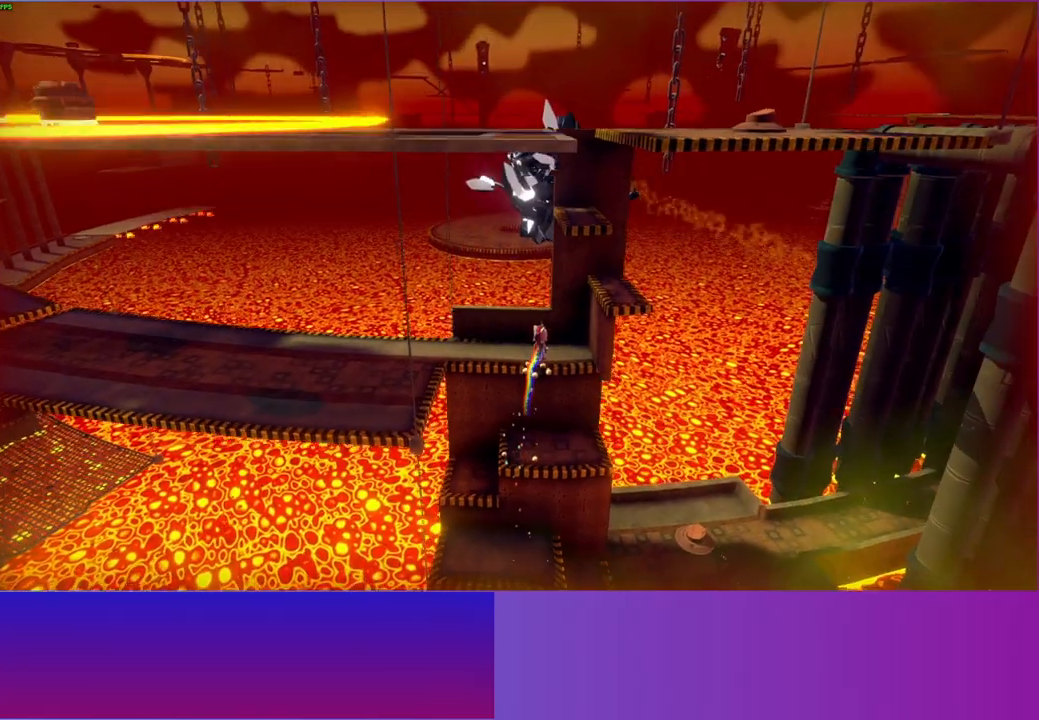
{"buttons": ["A"], "left_stick": "right", "right_stick": "center", "events": [[50, "A", "up"], [417, "A", "down"], [483, "left_stick", "right"]]}
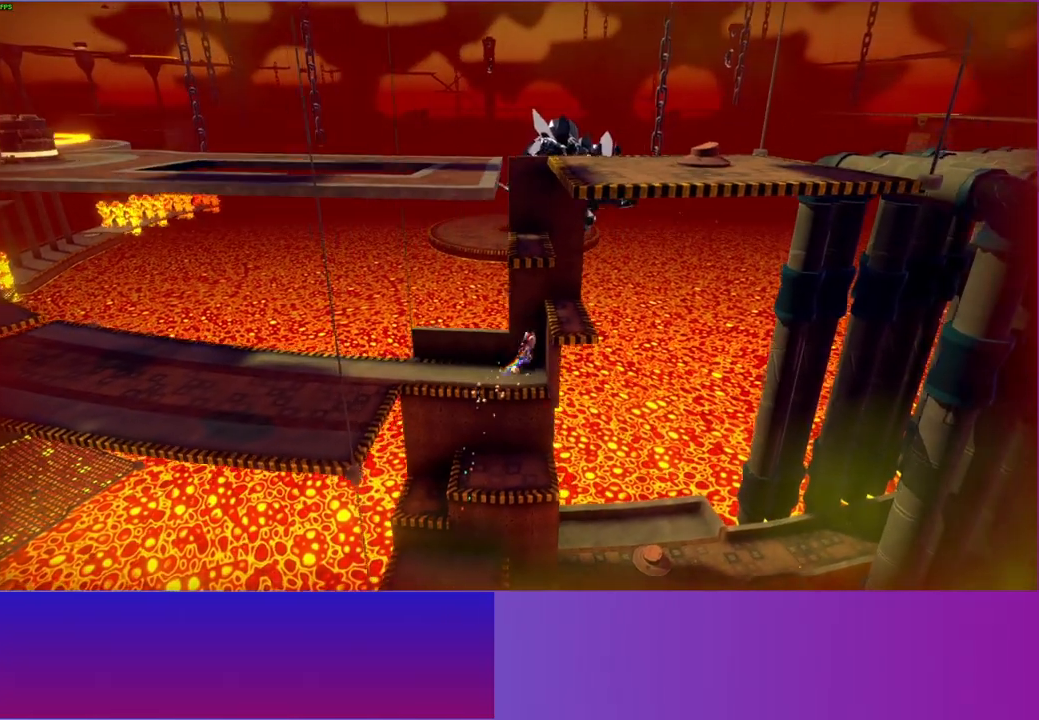
{"buttons": [], "left_stick": "right", "right_stick": "center", "events": [[250, "A", "up"], [367, "left_stick", "center"], [467, "left_stick", "right"]]}
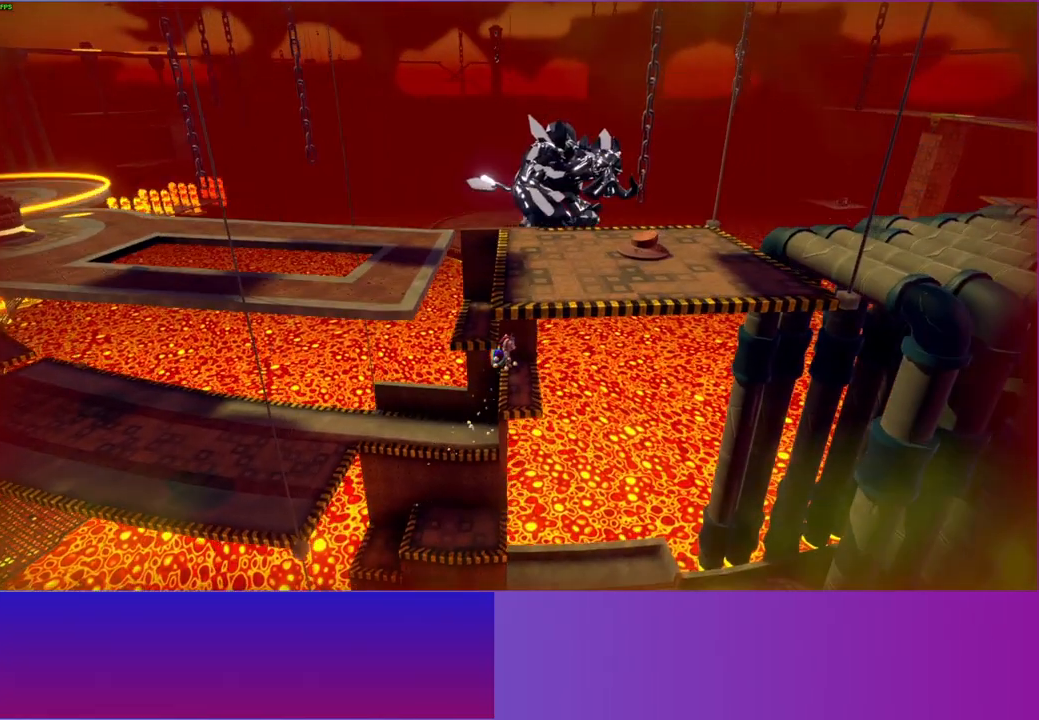
{"buttons": ["A"], "left_stick": "left", "right_stick": "center", "events": [[133, "left_stick", "down"], [317, "A", "down"], [383, "left_stick", "left"]]}
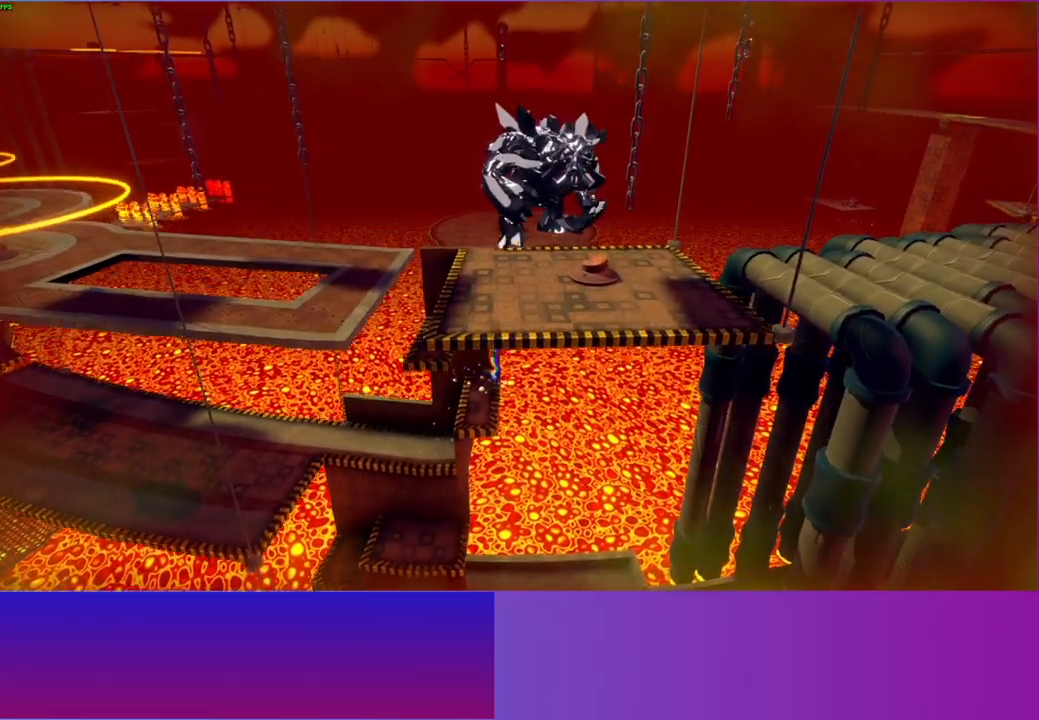
{"buttons": [], "left_stick": "down", "right_stick": "center", "events": [[367, "A", "up"], [500, "left_stick", "down"]]}
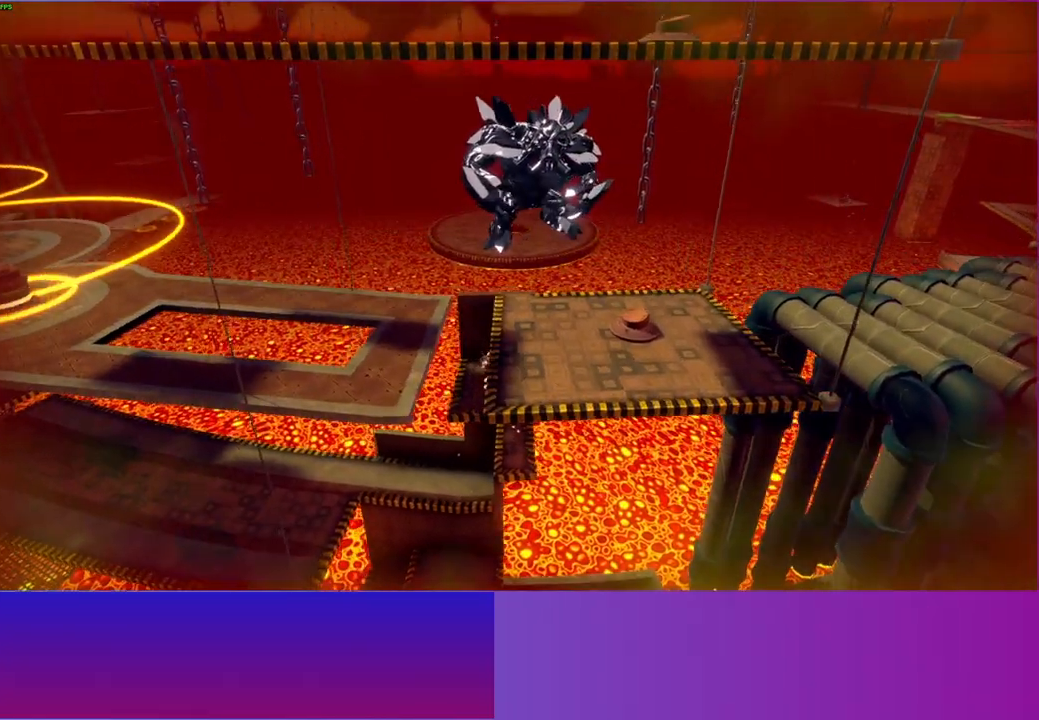
{"buttons": ["A"], "left_stick": "right", "right_stick": "center", "events": [[100, "left_stick", "down-right"], [150, "A", "down"], [333, "left_stick", "right"]]}
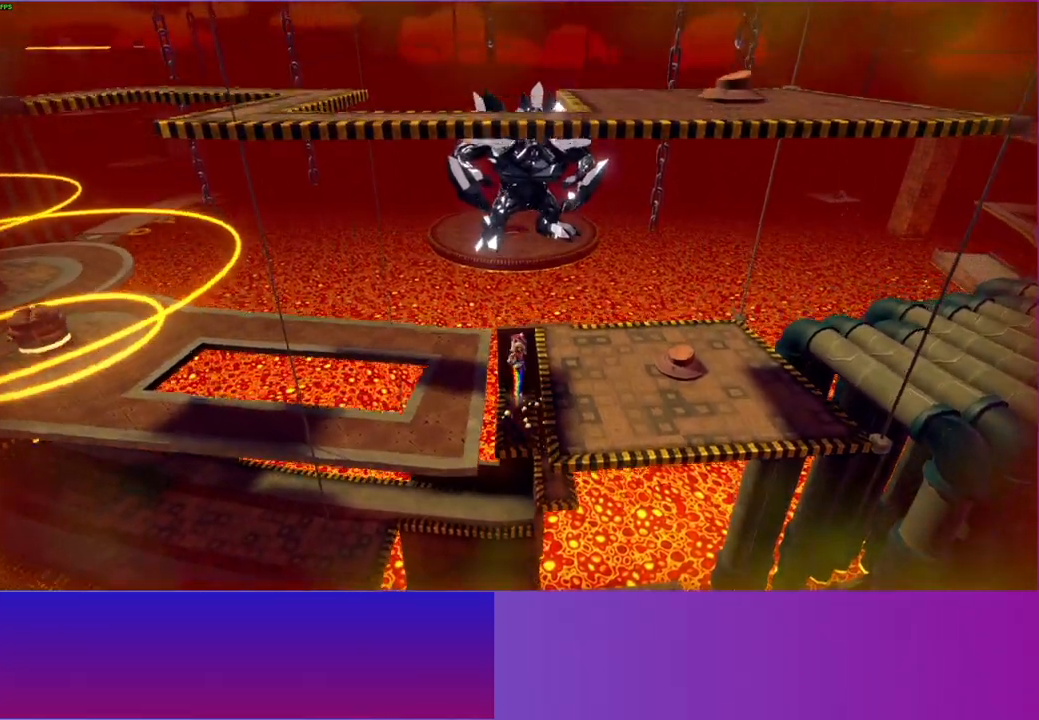
{"buttons": [], "left_stick": "down-right", "right_stick": "center", "events": [[300, "A", "up"], [400, "left_stick", "down-right"]]}
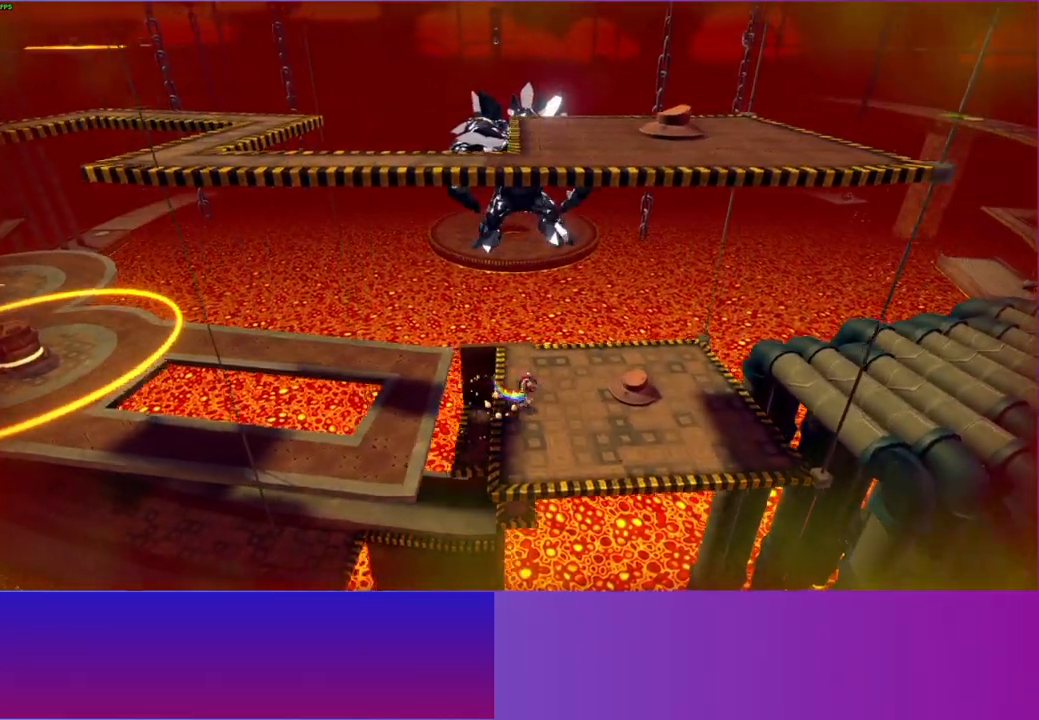
{"buttons": [], "left_stick": "right", "right_stick": "center", "events": [[333, "left_stick", "right"]]}
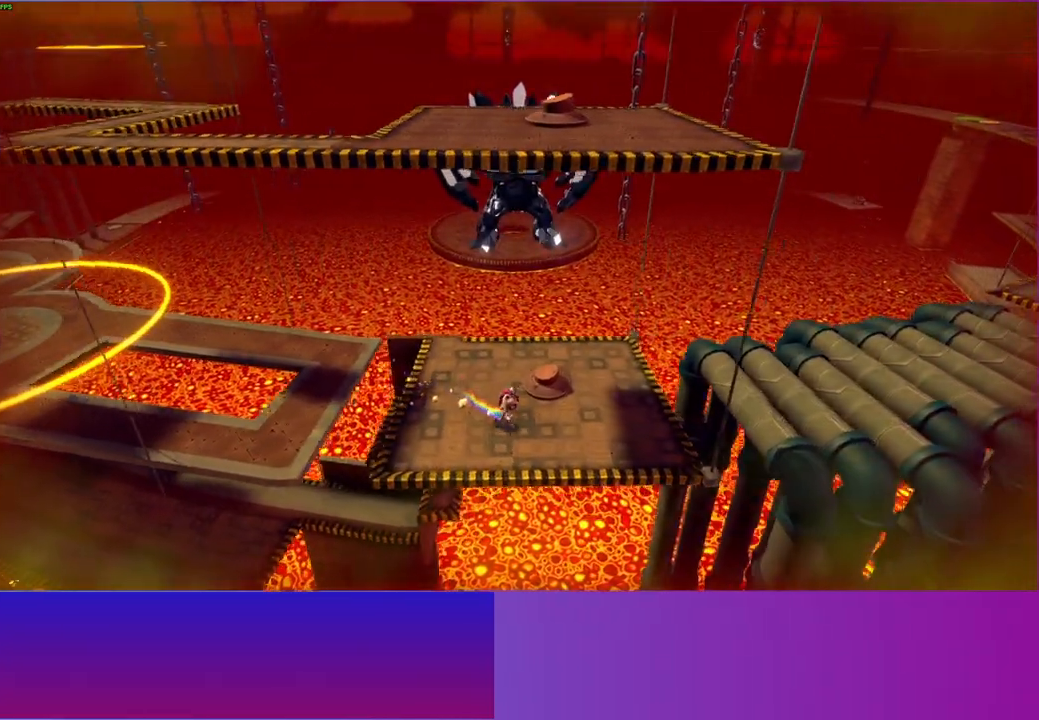
{"buttons": [], "left_stick": "right", "right_stick": "center", "events": []}
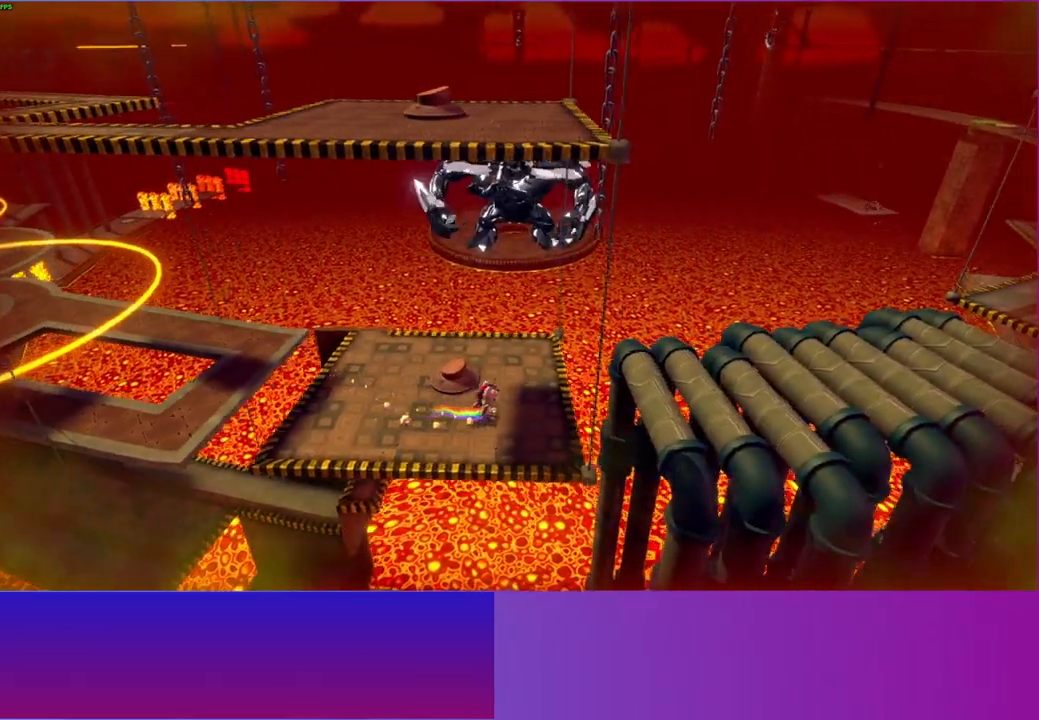
{"buttons": ["A"], "left_stick": "right", "right_stick": "center", "events": [[383, "A", "down"]]}
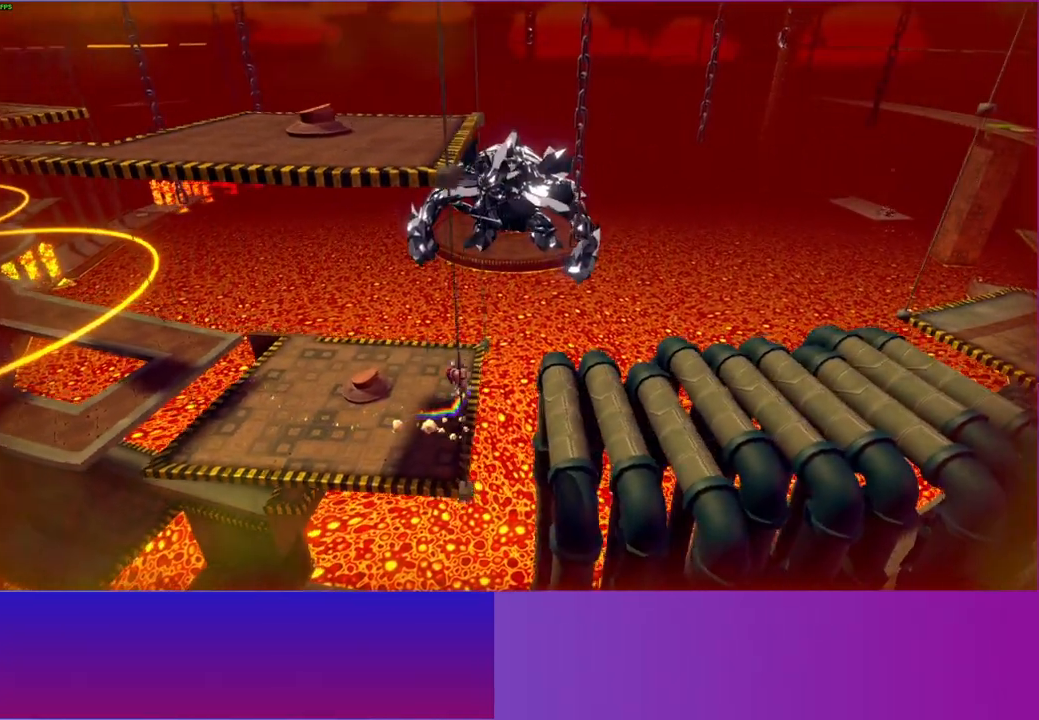
{"buttons": ["Y"], "left_stick": "right", "right_stick": "center", "events": [[283, "A", "up"], [467, "Y", "down"]]}
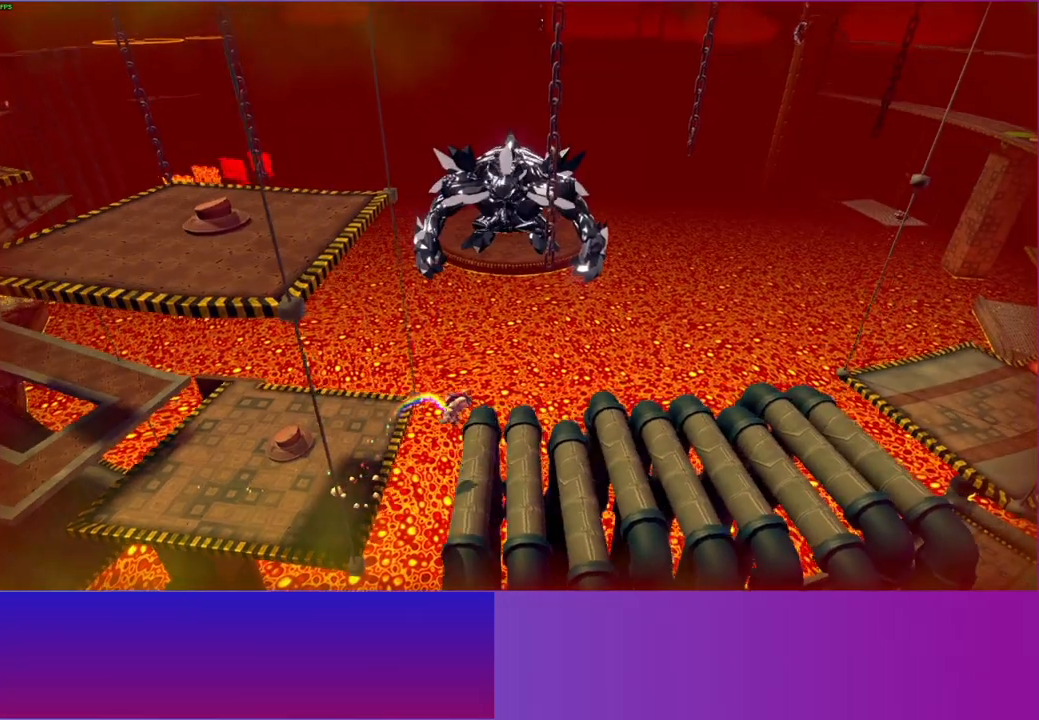
{"buttons": [], "left_stick": "right", "right_stick": "center", "events": [[100, "Y", "up"]]}
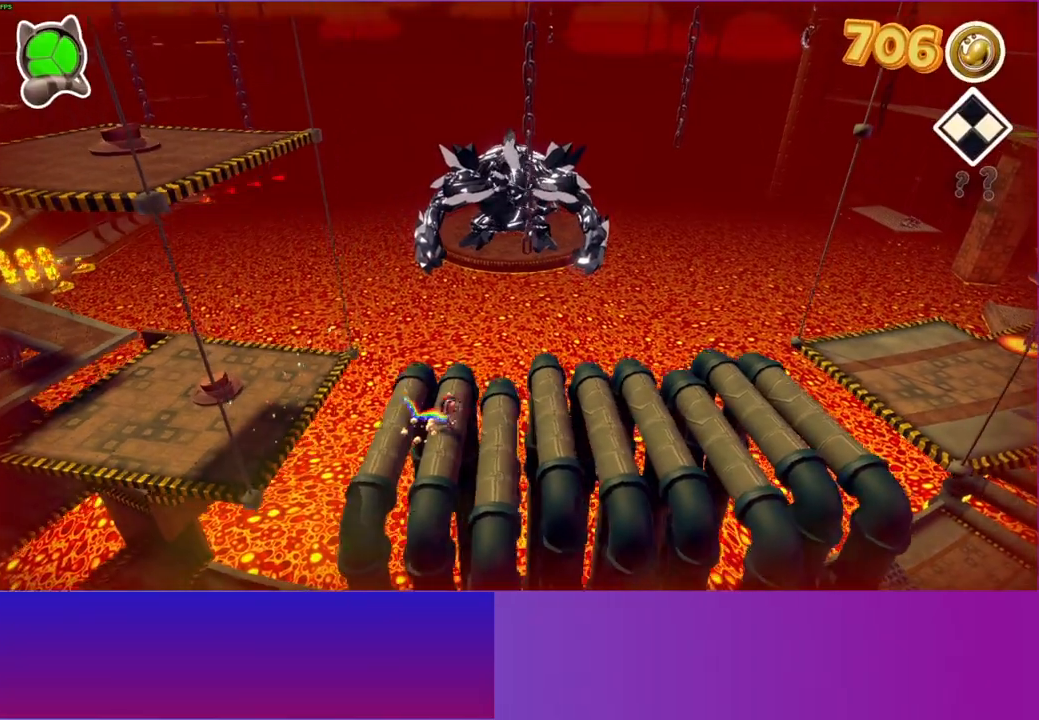
{"buttons": [], "left_stick": "right", "right_stick": "center", "events": []}
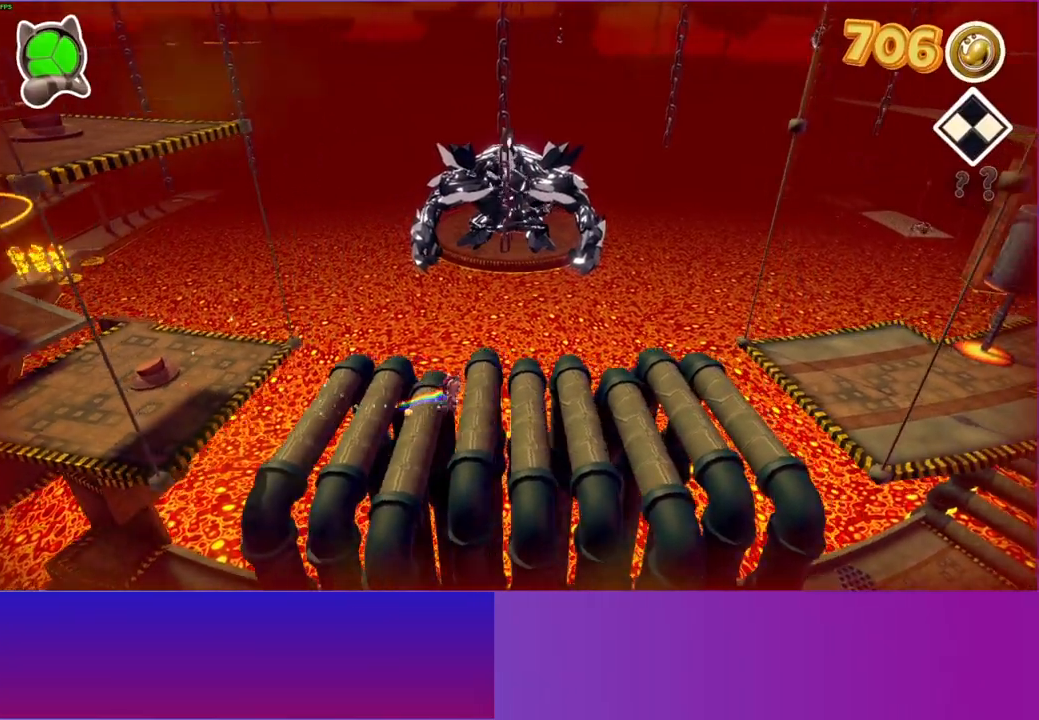
{"buttons": [], "left_stick": "right", "right_stick": "center", "events": []}
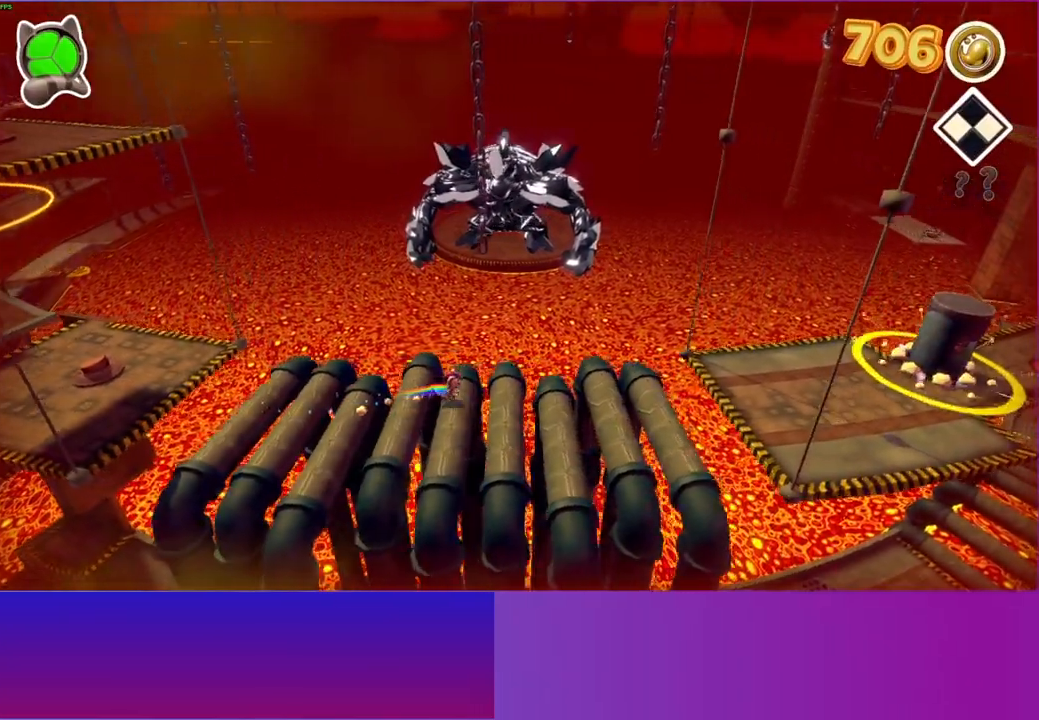
{"buttons": [], "left_stick": "right", "right_stick": "center", "events": []}
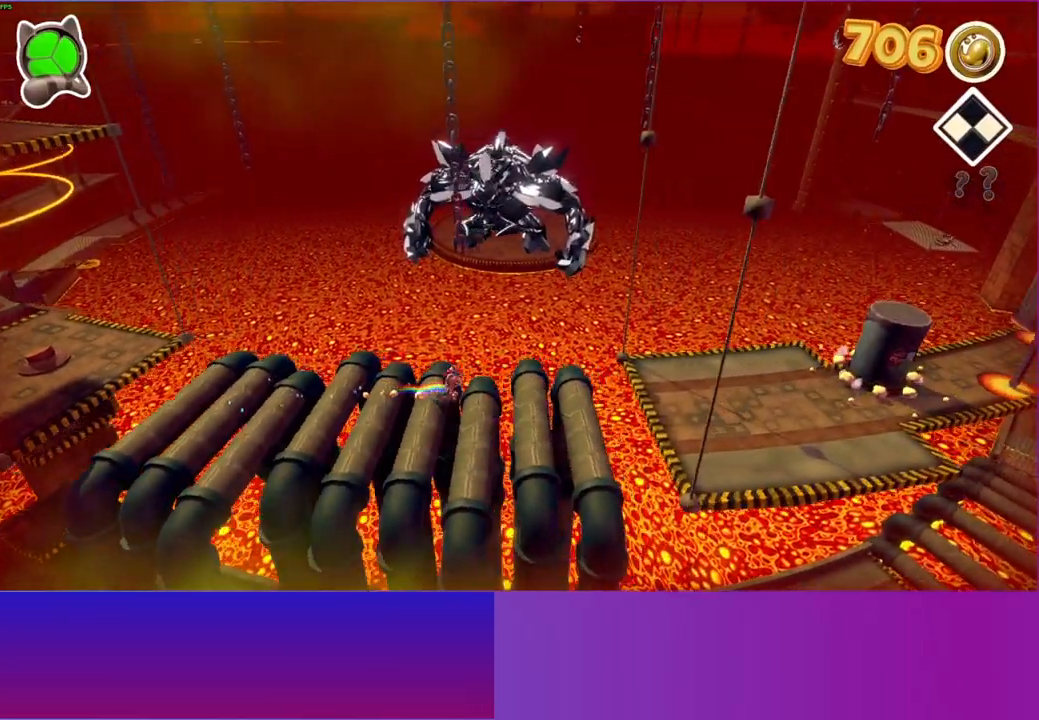
{"buttons": [], "left_stick": "right", "right_stick": "center", "events": []}
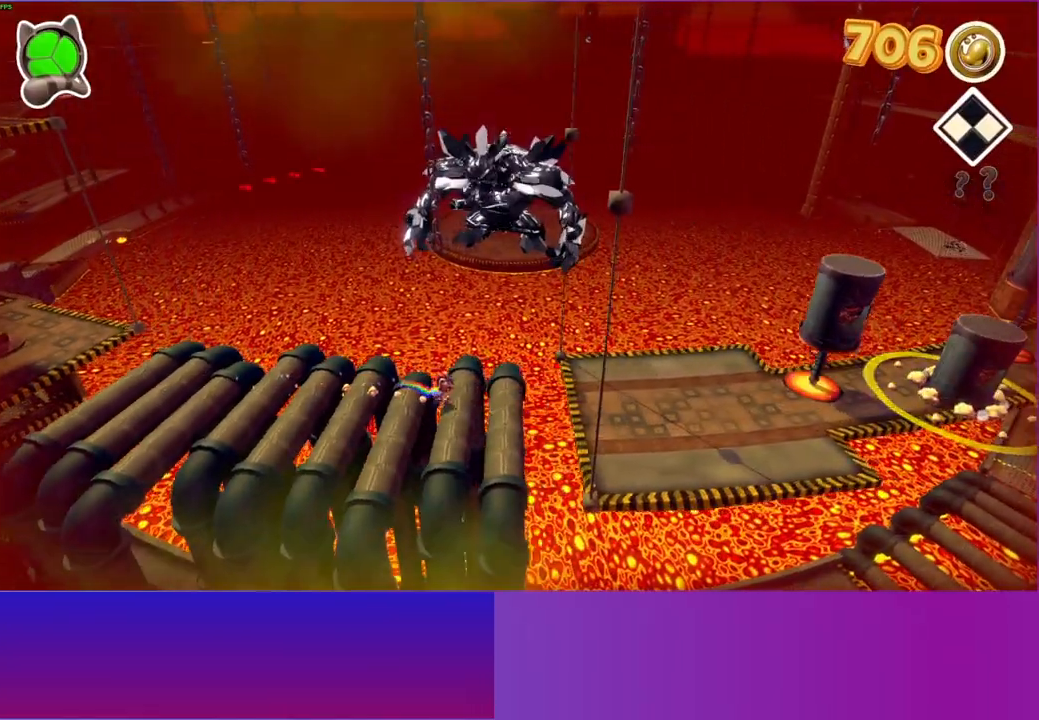
{"buttons": ["A"], "left_stick": "right", "right_stick": "center", "events": [[200, "A", "down"]]}
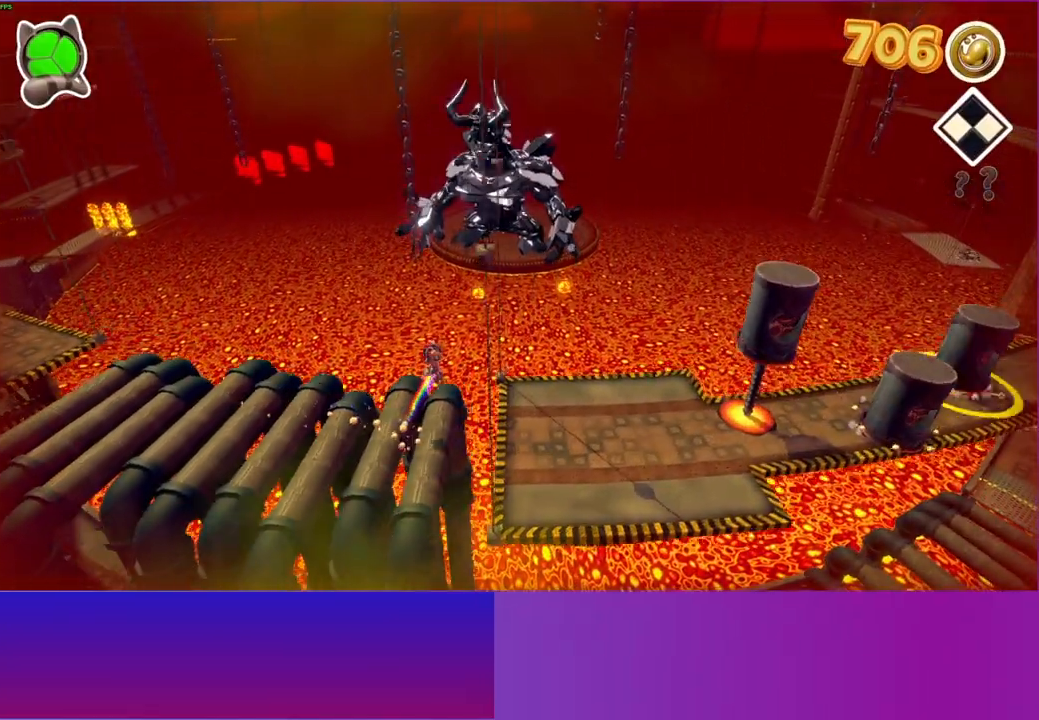
{"buttons": [], "left_stick": "right", "right_stick": "center", "events": [[117, "A", "up"], [333, "Y", "down"], [500, "Y", "up"]]}
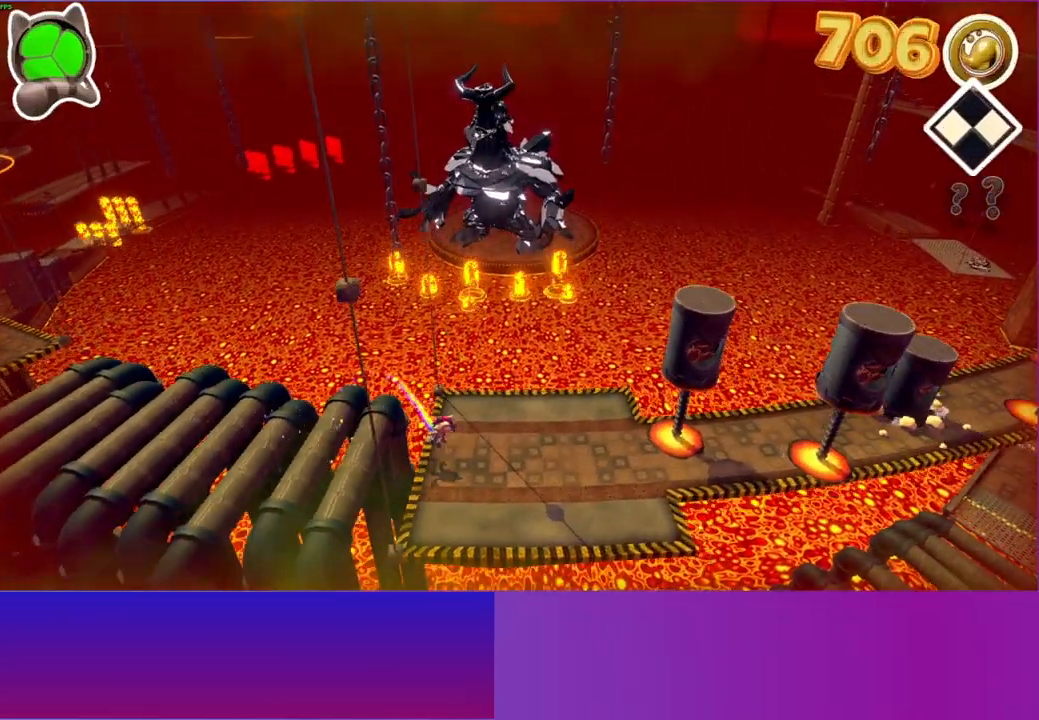
{"buttons": [], "left_stick": "right", "right_stick": "center", "events": []}
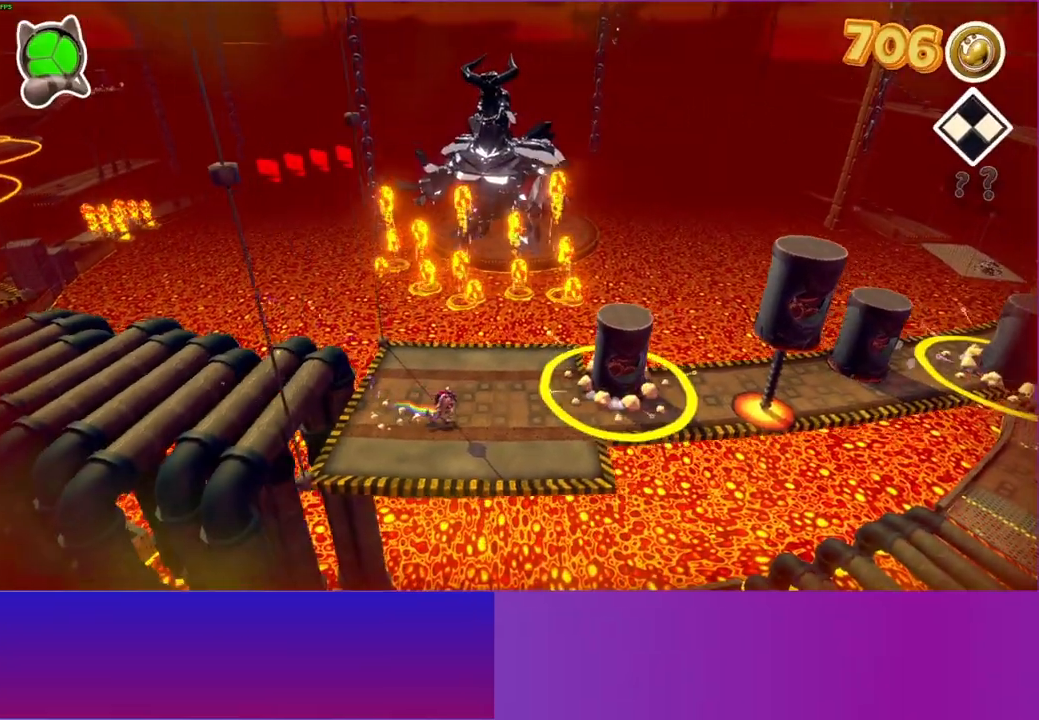
{"buttons": [], "left_stick": "right", "right_stick": "center", "events": []}
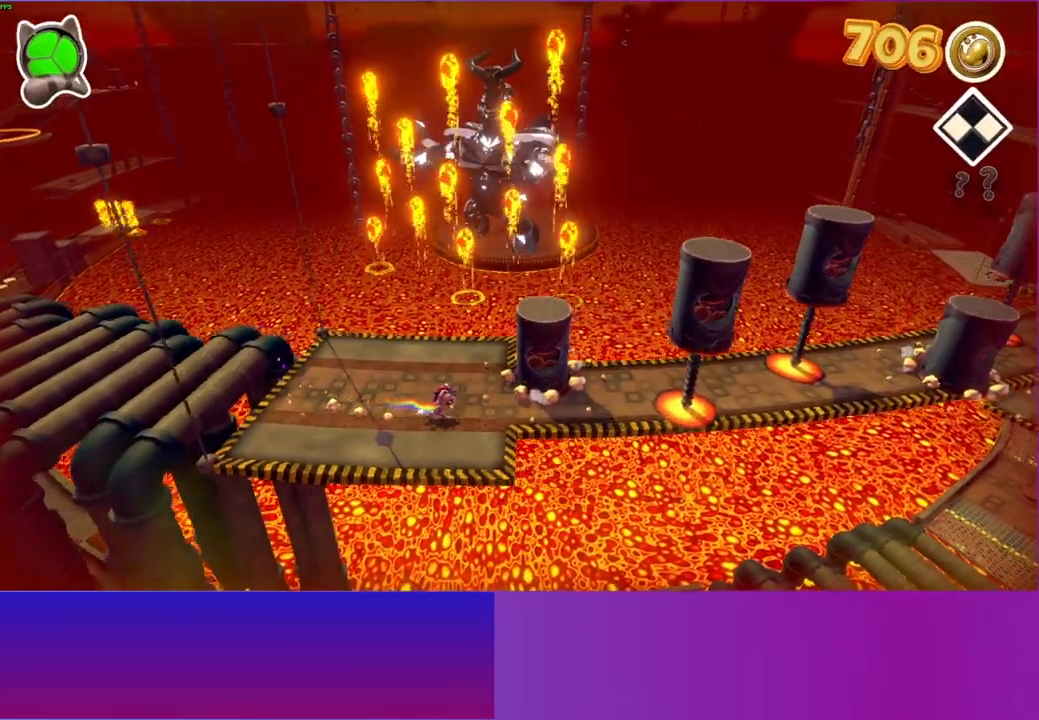
{"buttons": [], "left_stick": "right", "right_stick": "center", "events": []}
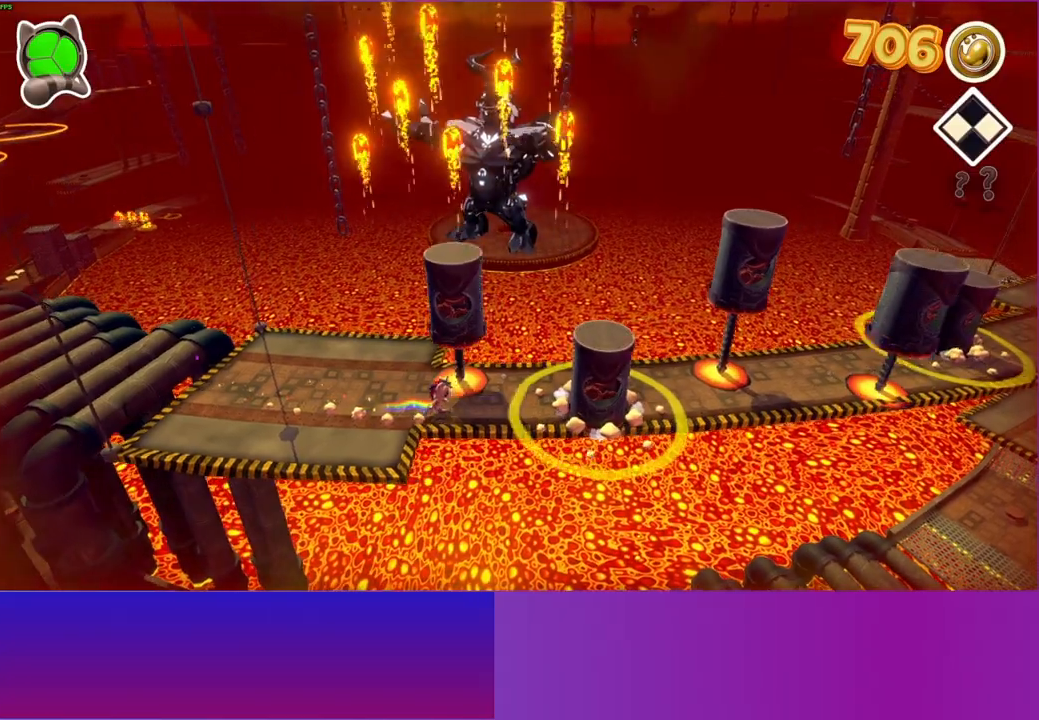
{"buttons": [], "left_stick": "right", "right_stick": "center", "events": []}